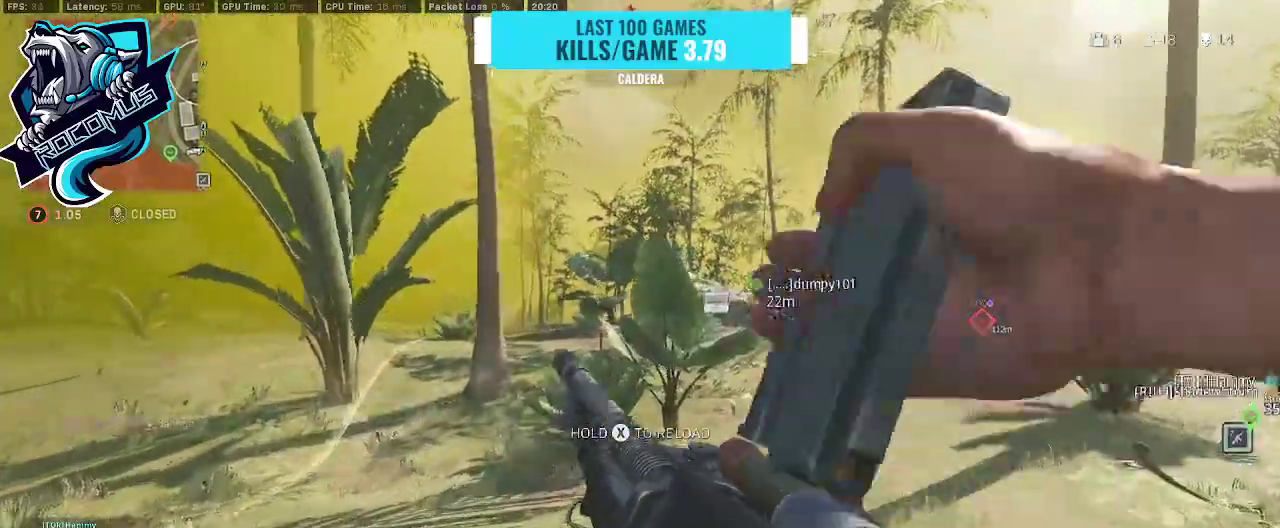
Gameplay with a controller (PlayStation layout); each line is a JSON object with the inputs held at the frame after it. "events" lists button and stick changes between this image and that frame as [ms after this image, input, new state], when the widget could be followed in between.
{"buttons": [], "left_stick": "up", "right_stick": "center", "events": []}
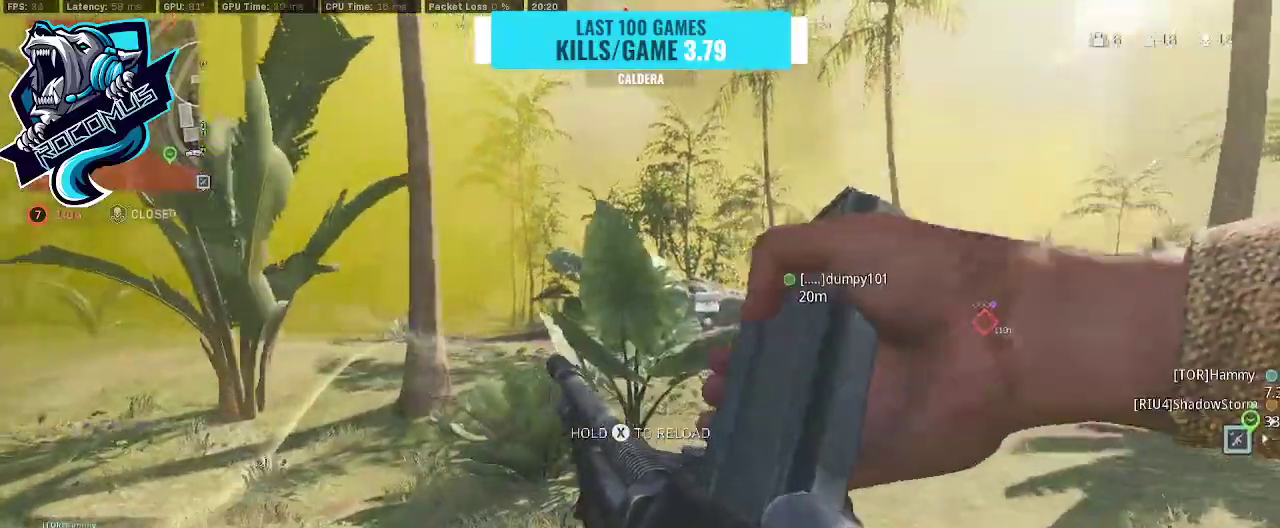
{"buttons": [], "left_stick": "up", "right_stick": "center", "events": []}
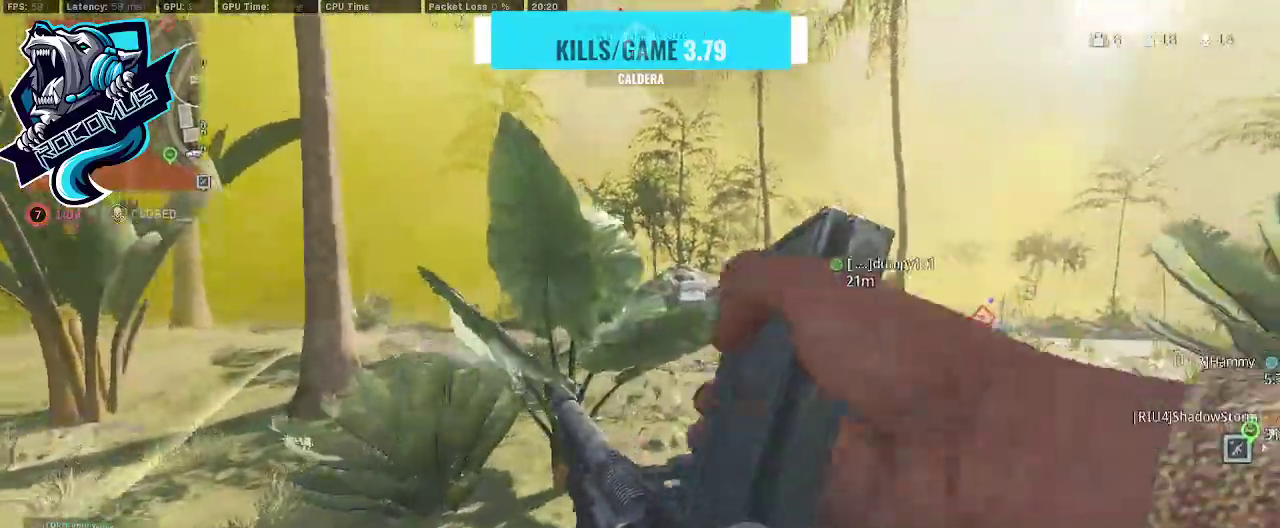
{"buttons": [], "left_stick": "up", "right_stick": "center", "events": [[33, "TRIANGLE", "down"], [100, "L3", "down"], [133, "TRIANGLE", "up"], [233, "L3", "up"], [267, "right_stick", "down-right"], [333, "L3", "down"], [433, "right_stick", "center"], [467, "L3", "up"]]}
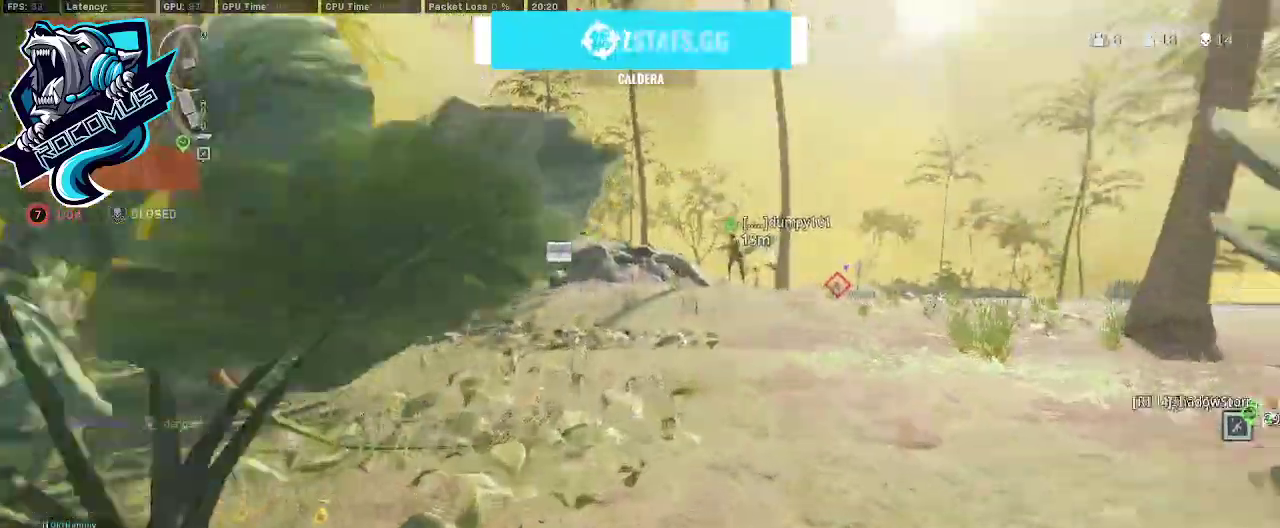
{"buttons": ["L1"], "left_stick": "up-left", "right_stick": "center", "events": [[33, "right_stick", "left"], [67, "R3", "down"], [133, "R3", "up"], [233, "R3", "down"], [233, "right_stick", "center"], [267, "CROSS", "down"], [300, "R3", "up"], [367, "CROSS", "up"], [400, "L1", "down"], [400, "left_stick", "up-left"]]}
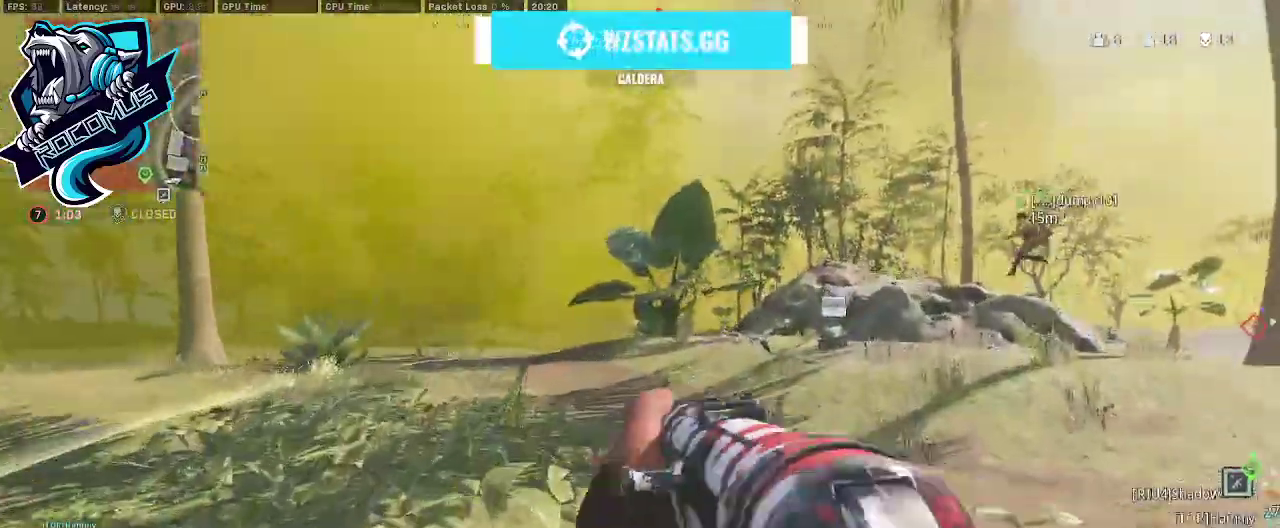
{"buttons": ["L1"], "left_stick": "up-left", "right_stick": "center", "events": [[133, "right_stick", "right"], [467, "right_stick", "center"]]}
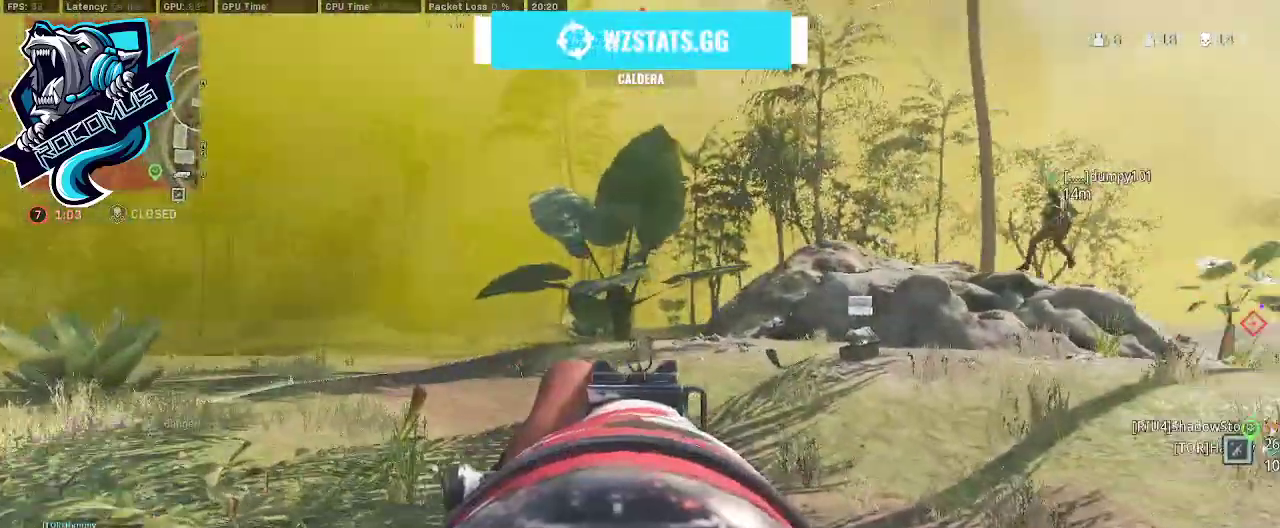
{"buttons": ["L3"], "left_stick": "up", "right_stick": "right", "events": [[267, "left_stick", "up"], [300, "L1", "up"], [400, "right_stick", "right"], [433, "L3", "down"]]}
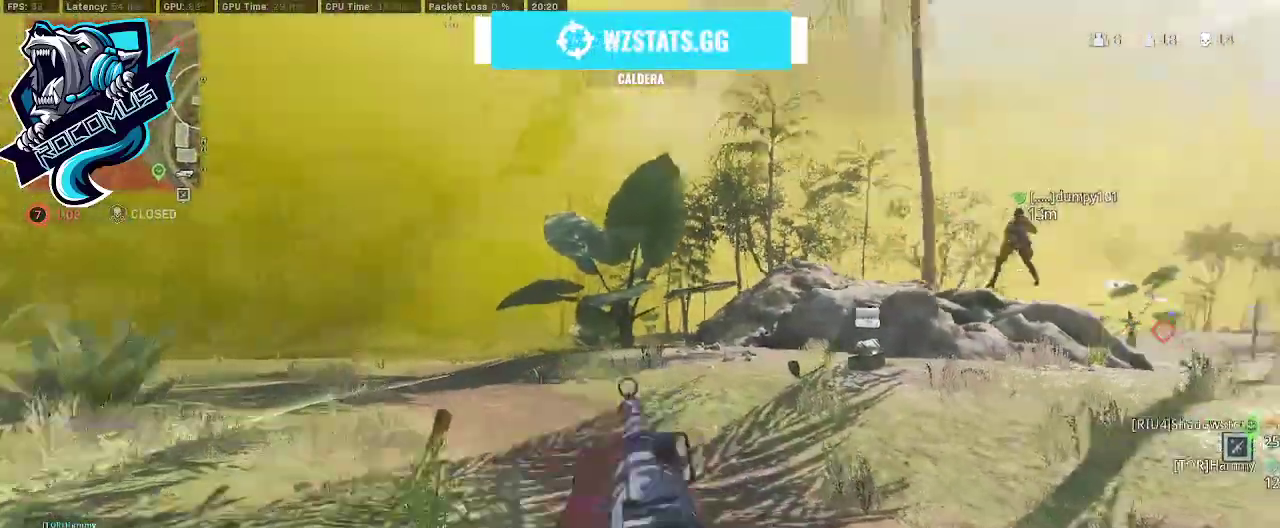
{"buttons": [], "left_stick": "up", "right_stick": "center", "events": [[33, "L3", "up"], [100, "right_stick", "center"], [367, "right_stick", "right"], [467, "right_stick", "center"]]}
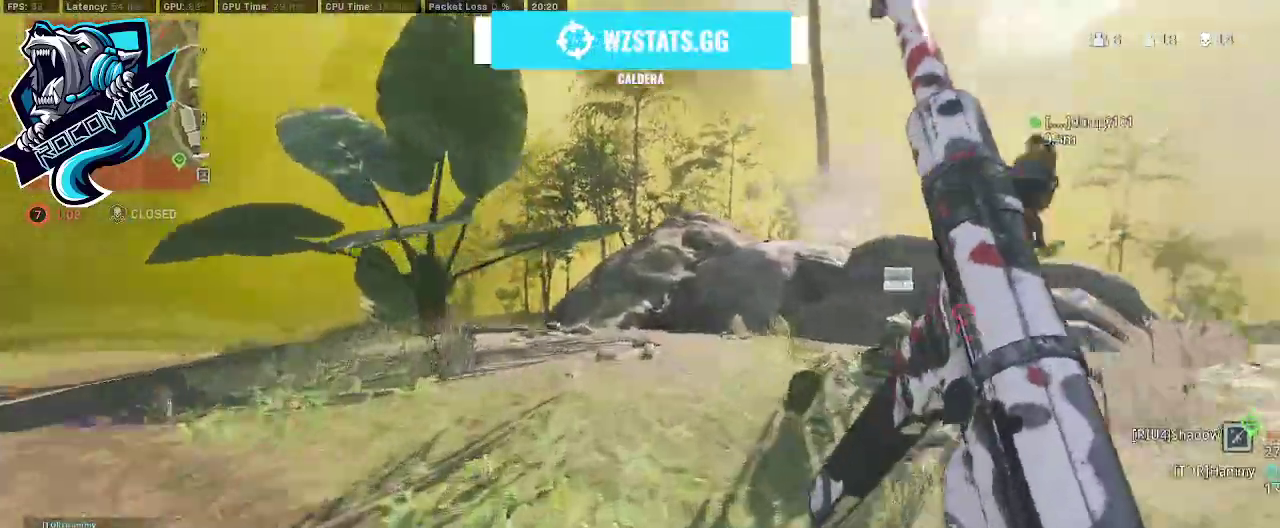
{"buttons": ["CROSS"], "left_stick": "up", "right_stick": "center", "events": [[133, "right_stick", "left"], [200, "R3", "down"], [400, "CROSS", "down"], [467, "R3", "up"], [467, "right_stick", "center"]]}
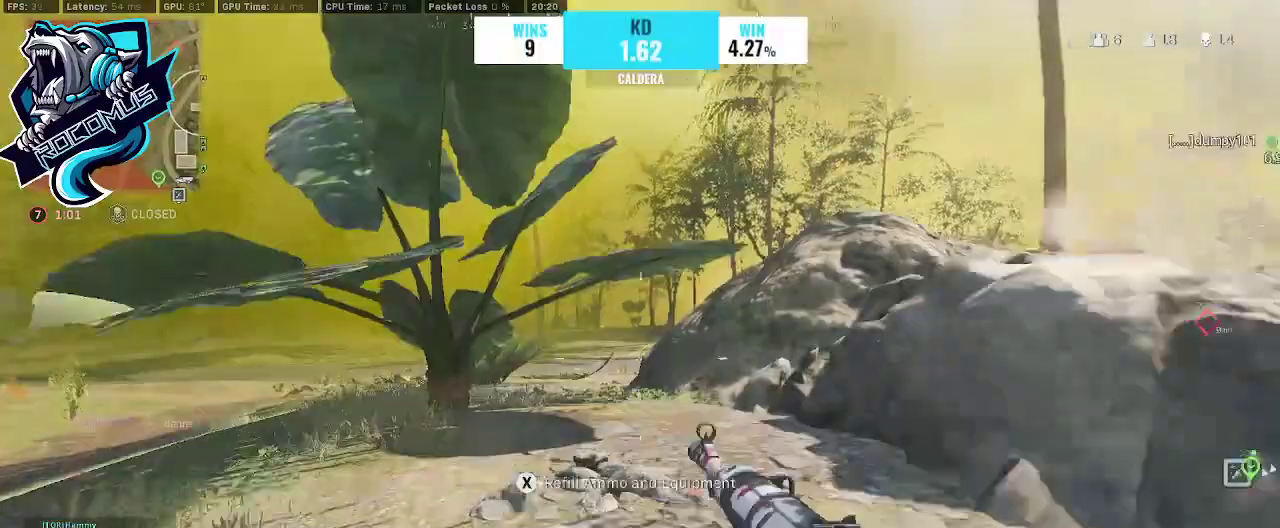
{"buttons": [], "left_stick": "up", "right_stick": "center", "events": [[100, "CROSS", "up"], [100, "right_stick", "left"], [167, "right_stick", "center"]]}
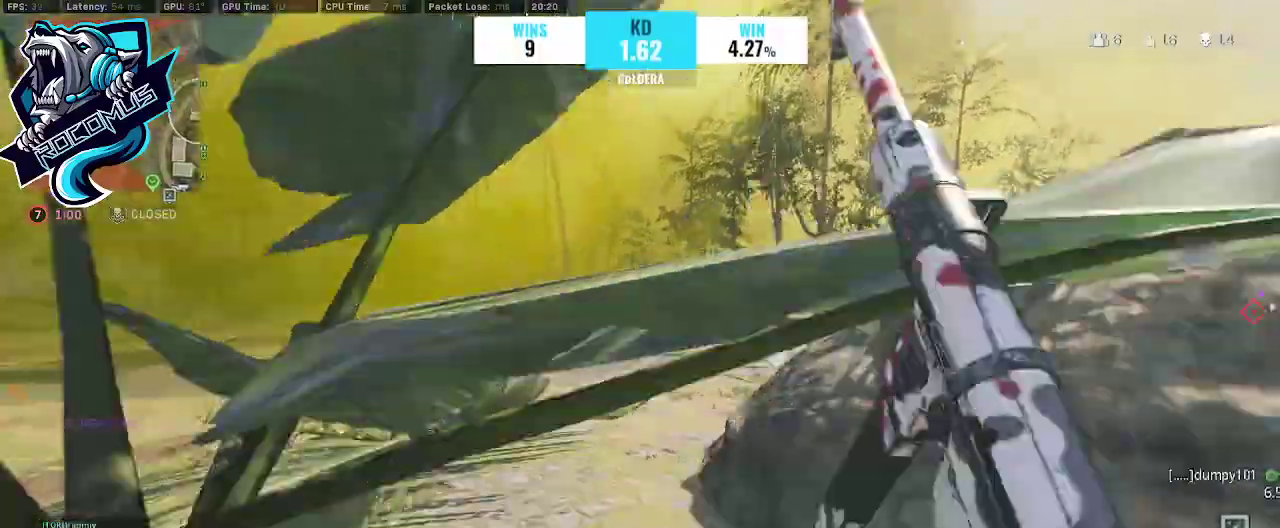
{"buttons": [], "left_stick": "up", "right_stick": "down-right", "events": [[233, "right_stick", "down"], [333, "right_stick", "down-right"]]}
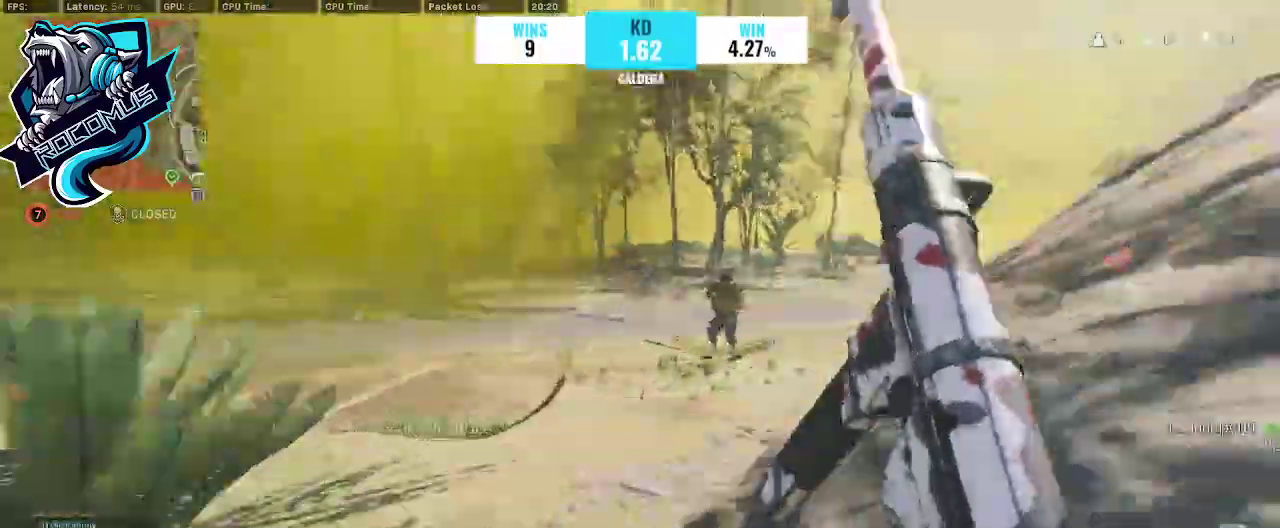
{"buttons": ["L1", "R1"], "left_stick": "left", "right_stick": "up-right", "events": [[67, "CROSS", "down"], [100, "left_stick", "up-left"], [133, "CROSS", "up"], [133, "right_stick", "center"], [233, "L1", "down"], [233, "left_stick", "left"], [300, "right_stick", "right"], [333, "R1", "down"], [467, "right_stick", "up-right"]]}
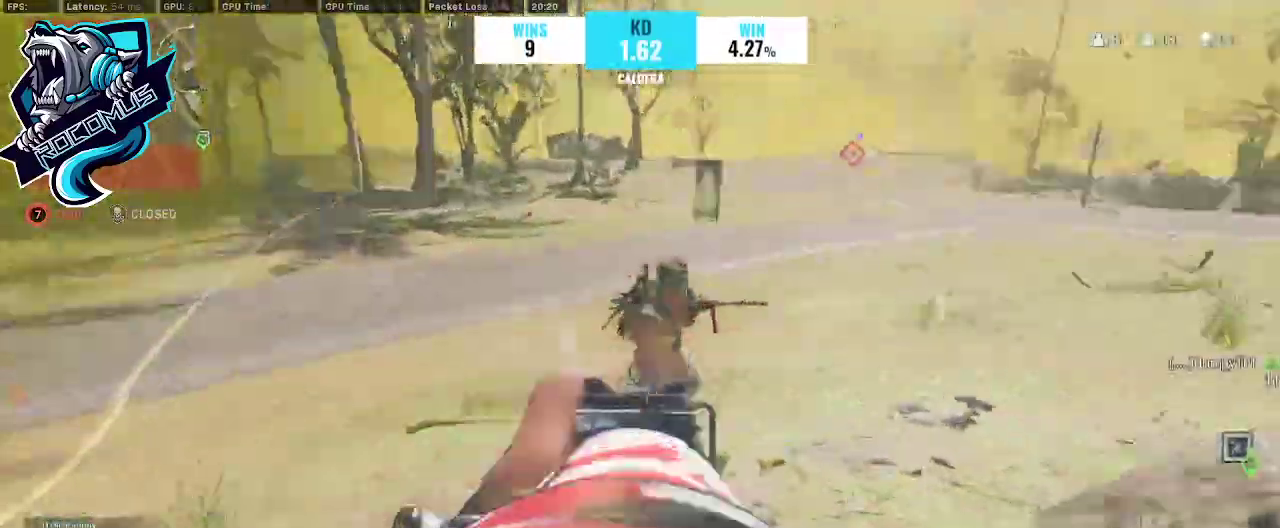
{"buttons": ["L1", "R1"], "left_stick": "down-right", "right_stick": "up-right", "events": [[33, "left_stick", "down"], [400, "left_stick", "down-right"]]}
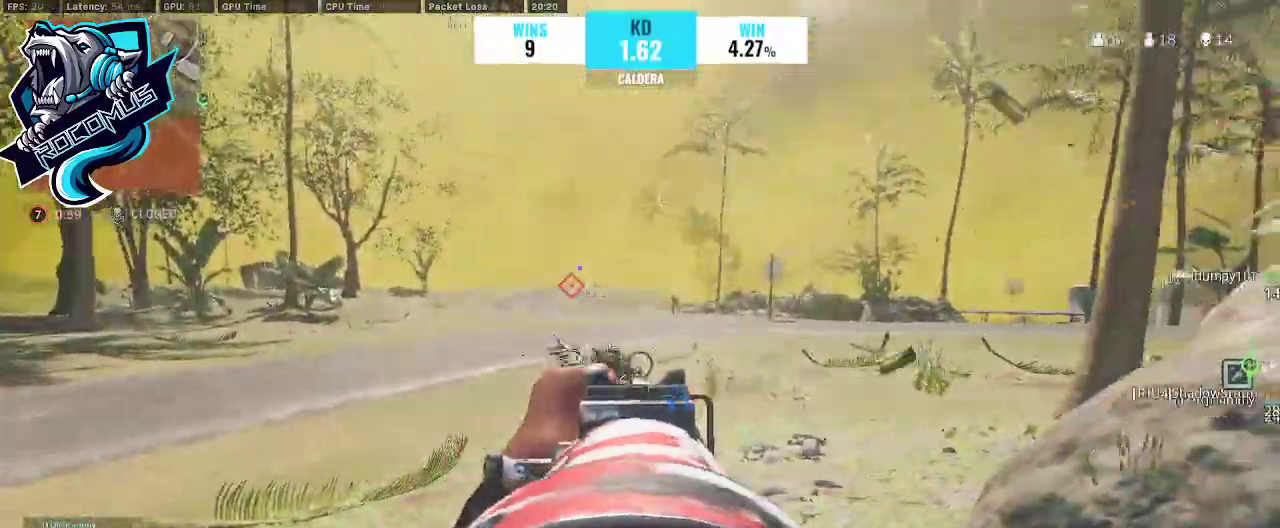
{"buttons": ["L1", "R1"], "left_stick": "down-right", "right_stick": "down", "events": [[33, "right_stick", "down-left"], [200, "right_stick", "down"], [300, "right_stick", "down-right"], [433, "right_stick", "center"], [500, "right_stick", "down"]]}
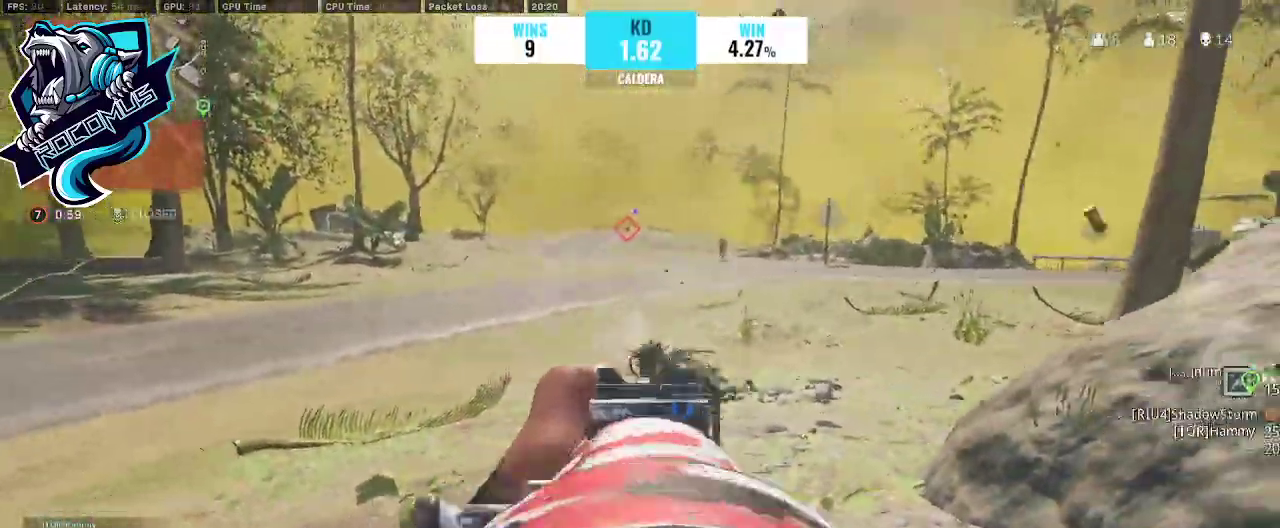
{"buttons": [], "left_stick": "up-left", "right_stick": "right", "events": [[67, "right_stick", "down-right"], [133, "left_stick", "right"], [233, "left_stick", "up-right"], [267, "right_stick", "left"], [333, "L1", "up"], [333, "R1", "up"], [333, "left_stick", "up-left"], [333, "right_stick", "center"], [467, "right_stick", "right"]]}
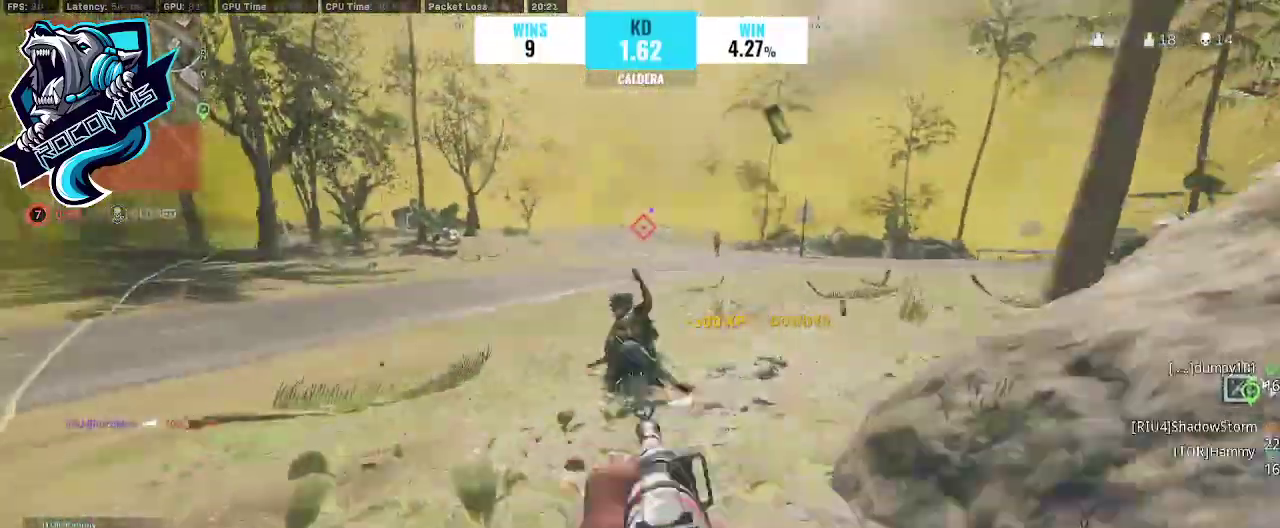
{"buttons": [], "left_stick": "up-right", "right_stick": "center"}
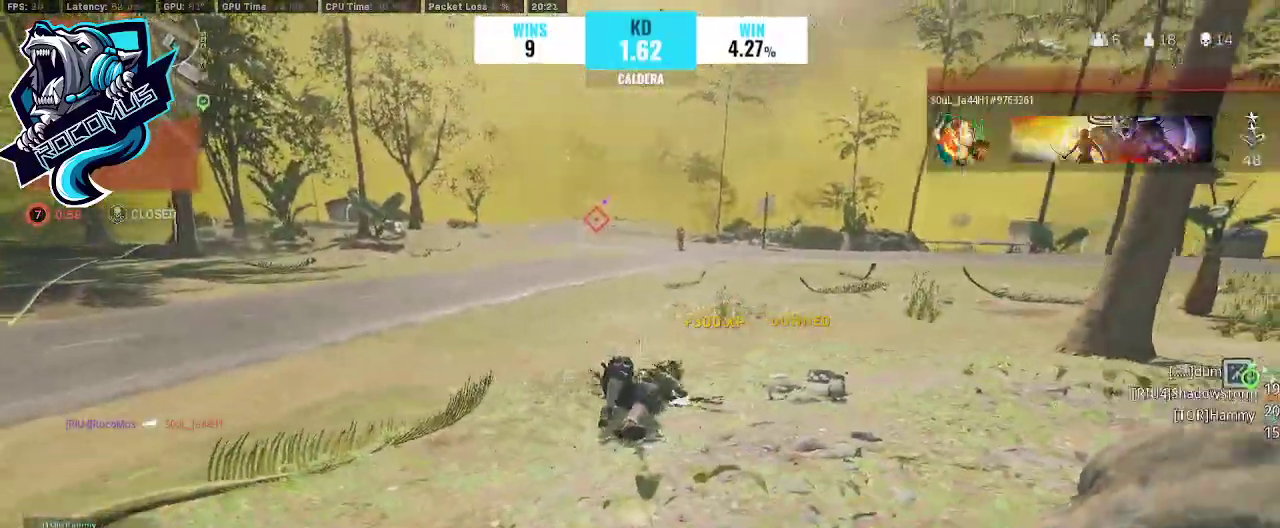
{"buttons": ["R1", "R2"], "left_stick": "down-left", "right_stick": "down", "events": [[33, "L3", "down"], [133, "L3", "up"], [233, "left_stick", "up"], [500, "R1", "down"], [500, "R2", "down"], [500, "left_stick", "down-left"], [500, "right_stick", "down"]]}
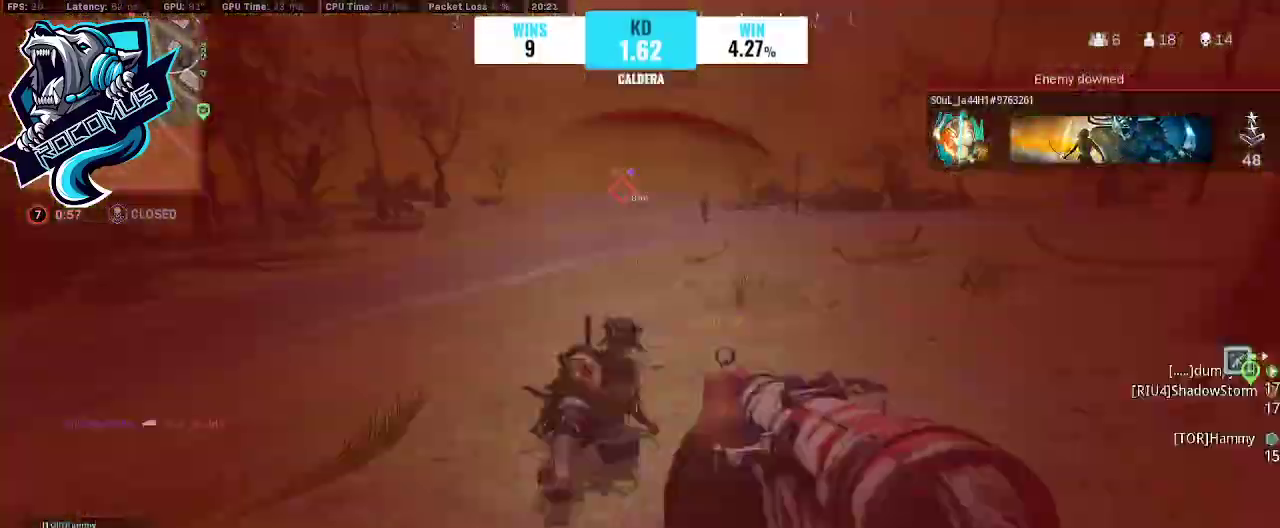
{"buttons": [], "left_stick": "up-right", "right_stick": "right", "events": [[67, "right_stick", "center"], [100, "left_stick", "down-right"], [167, "R1", "up"], [167, "R2", "up"], [267, "R2", "down"], [300, "R2", "up"], [300, "left_stick", "right"], [367, "L3", "down"], [400, "left_stick", "up-right"], [400, "right_stick", "right"], [467, "L3", "up"]]}
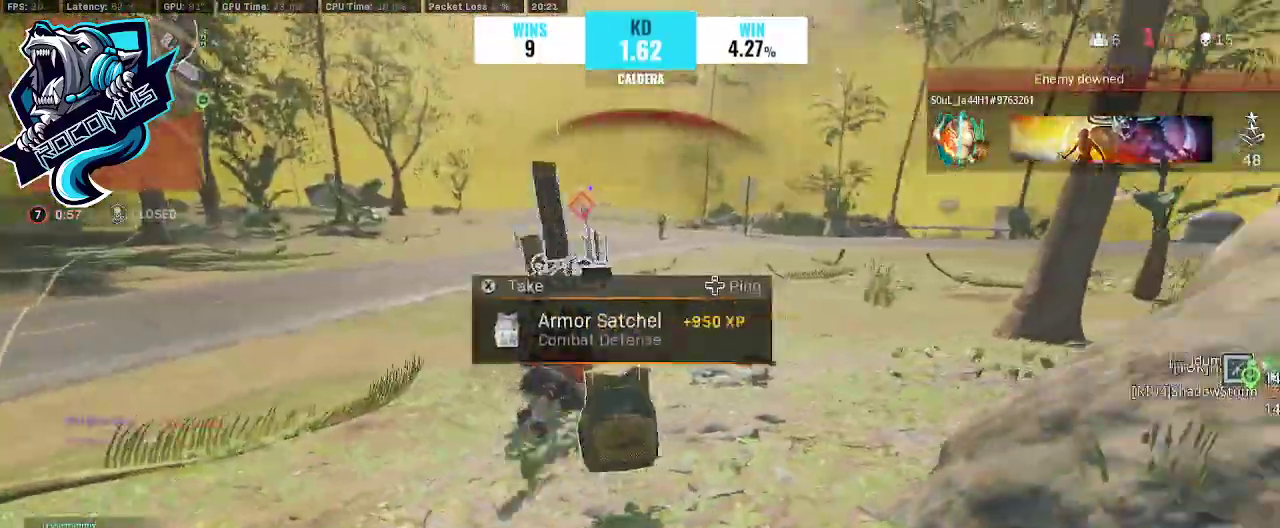
{"buttons": ["TRIANGLE"], "left_stick": "up", "right_stick": "left", "events": [[200, "L3", "down"], [333, "L3", "up"], [333, "TRIANGLE", "down"], [367, "right_stick", "center"], [400, "L3", "down"], [400, "left_stick", "up"], [467, "right_stick", "left"], [500, "L3", "up"]]}
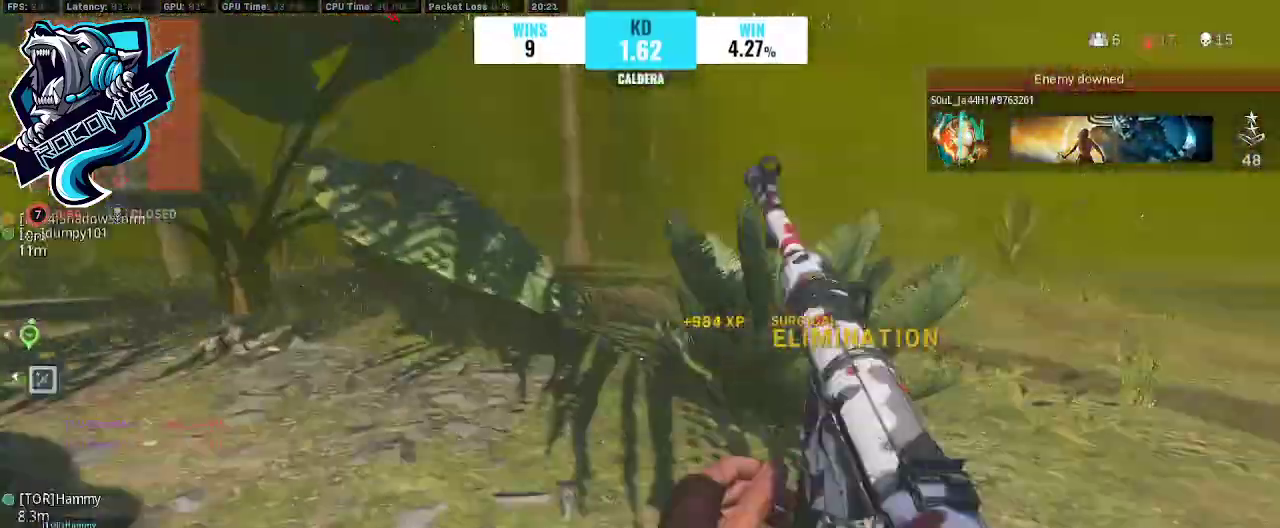
{"buttons": ["TRIANGLE", "R3"], "left_stick": "up", "right_stick": "center", "events": [[67, "L3", "down"], [200, "L3", "up"], [300, "L3", "down"], [367, "right_stick", "up-left"], [400, "L3", "up"], [400, "R3", "down"], [500, "right_stick", "center"]]}
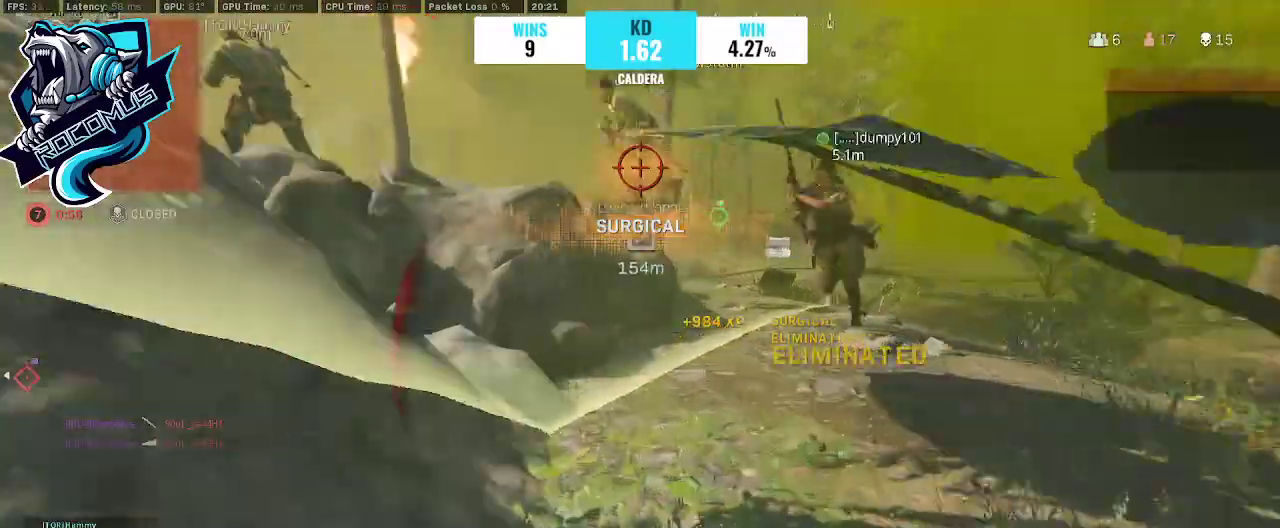
{"buttons": ["TRIANGLE", "L3"], "left_stick": "up", "right_stick": "center", "events": [[133, "CROSS", "down"], [167, "R3", "up"], [233, "right_stick", "right"], [267, "CROSS", "up"], [267, "L3", "down"], [300, "right_stick", "center"], [400, "L3", "up"], [467, "L3", "down"]]}
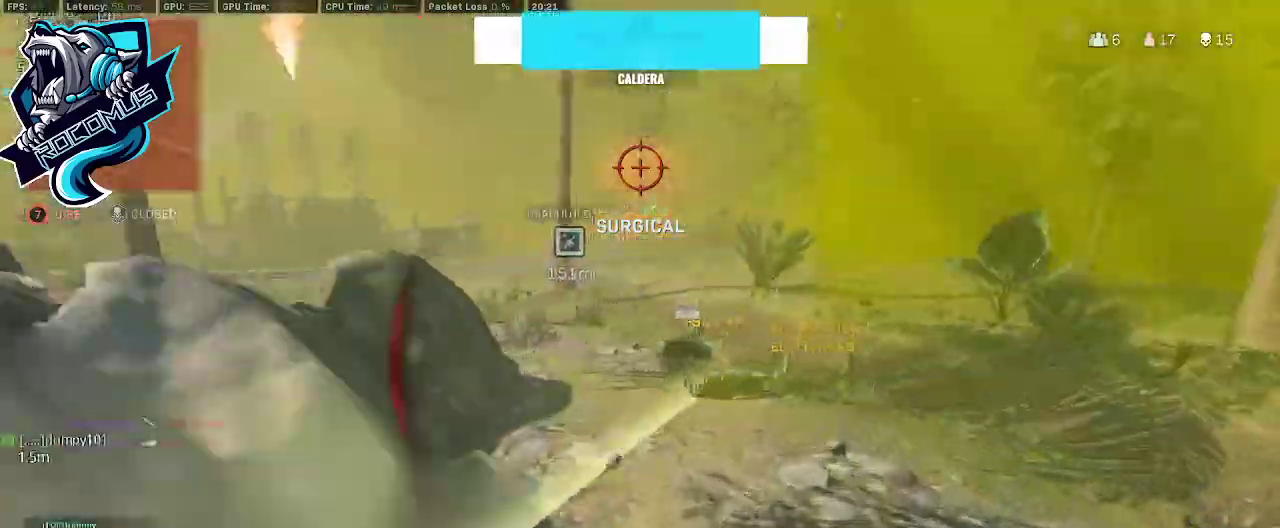
{"buttons": ["TRIANGLE"], "left_stick": "up", "right_stick": "center", "events": [[67, "L3", "up"], [67, "right_stick", "left"], [200, "right_stick", "center"], [233, "L3", "down"], [400, "L3", "up"]]}
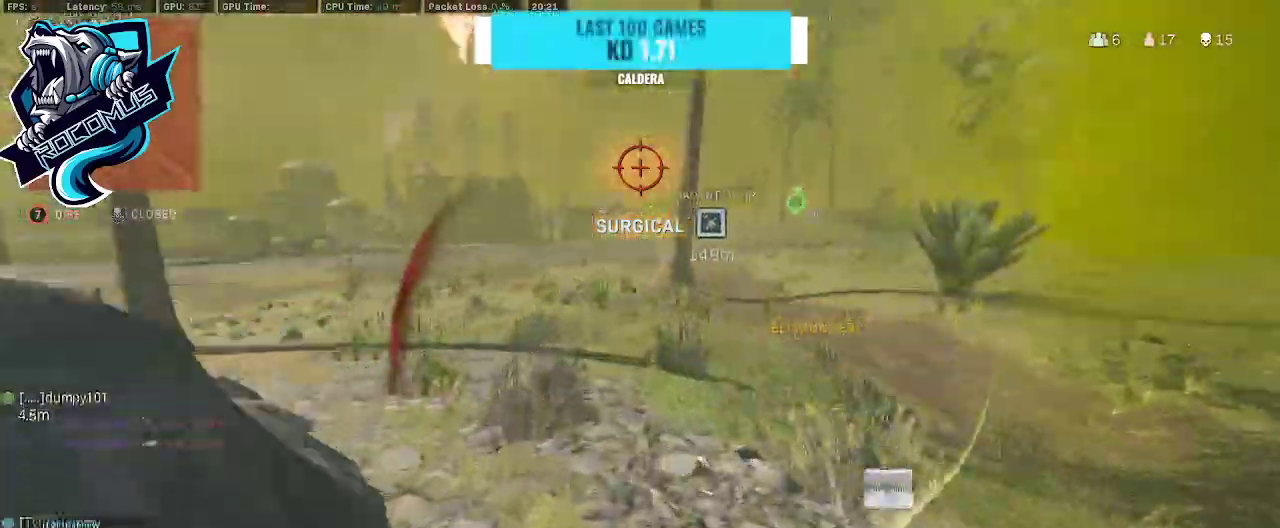
{"buttons": ["CROSS", "TRIANGLE"], "left_stick": "up", "right_stick": "center", "events": [[133, "right_stick", "left"], [233, "R3", "down"], [433, "CROSS", "down"], [467, "R3", "up"], [500, "right_stick", "center"]]}
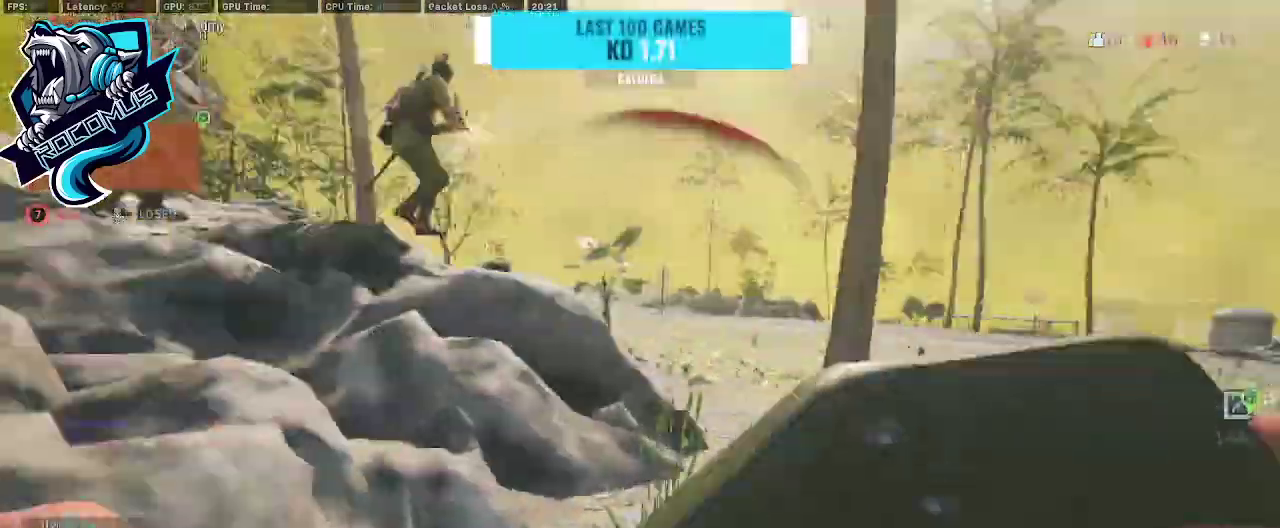
{"buttons": ["TRIANGLE"], "left_stick": "down", "right_stick": "center", "events": [[67, "CROSS", "up"], [100, "left_stick", "right"], [100, "right_stick", "down-left"], [167, "left_stick", "down"], [167, "right_stick", "left"], [433, "right_stick", "center"]]}
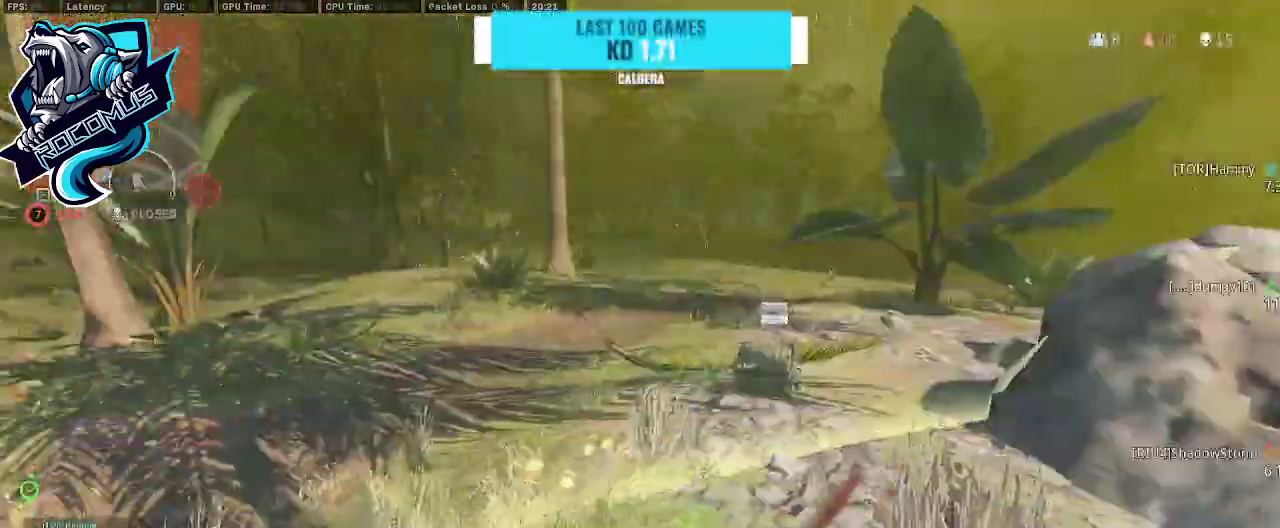
{"buttons": ["TRIANGLE"], "left_stick": "up-right", "right_stick": "center", "events": [[100, "left_stick", "down-right"], [400, "left_stick", "up-right"]]}
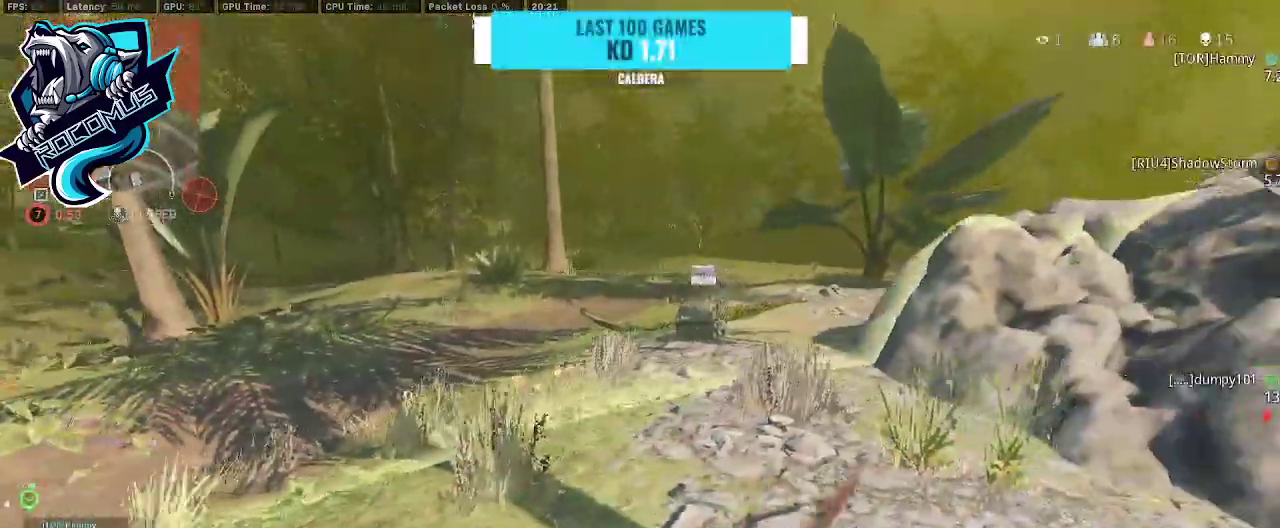
{"buttons": ["SQUARE"], "left_stick": "left", "right_stick": "center", "events": [[100, "left_stick", "up"], [100, "right_stick", "down-right"], [233, "TRIANGLE", "up"], [233, "right_stick", "center"], [433, "SQUARE", "down"], [467, "left_stick", "left"]]}
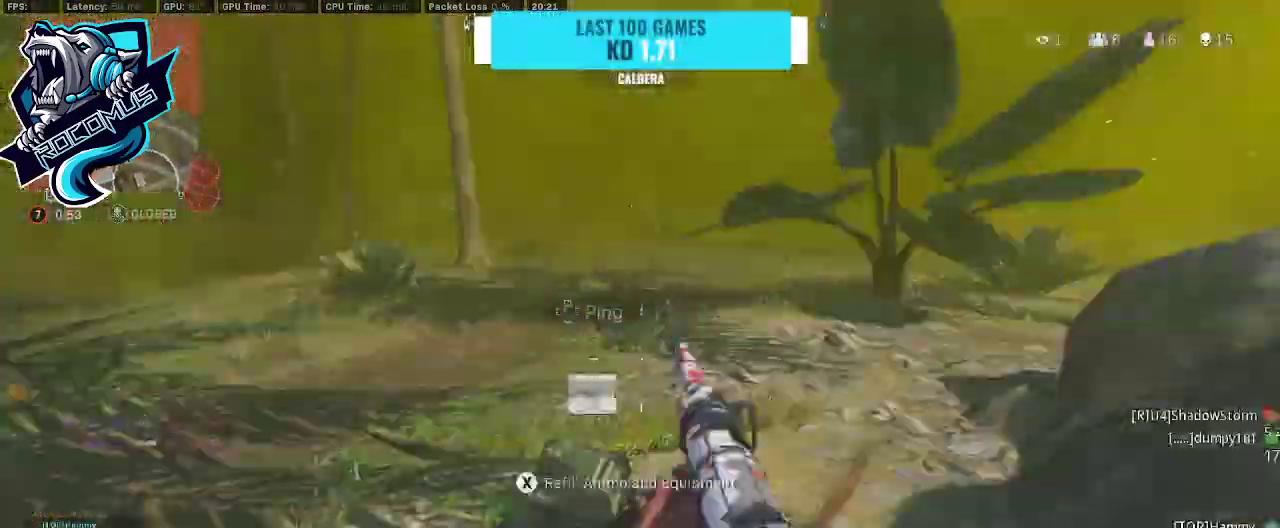
{"buttons": [], "left_stick": "up-right", "right_stick": "right", "events": [[33, "SQUARE", "up"], [33, "left_stick", "down-left"], [67, "SQUARE", "down"], [167, "SQUARE", "up"], [167, "left_stick", "down"], [300, "left_stick", "down-right"], [300, "right_stick", "right"], [500, "left_stick", "up-right"]]}
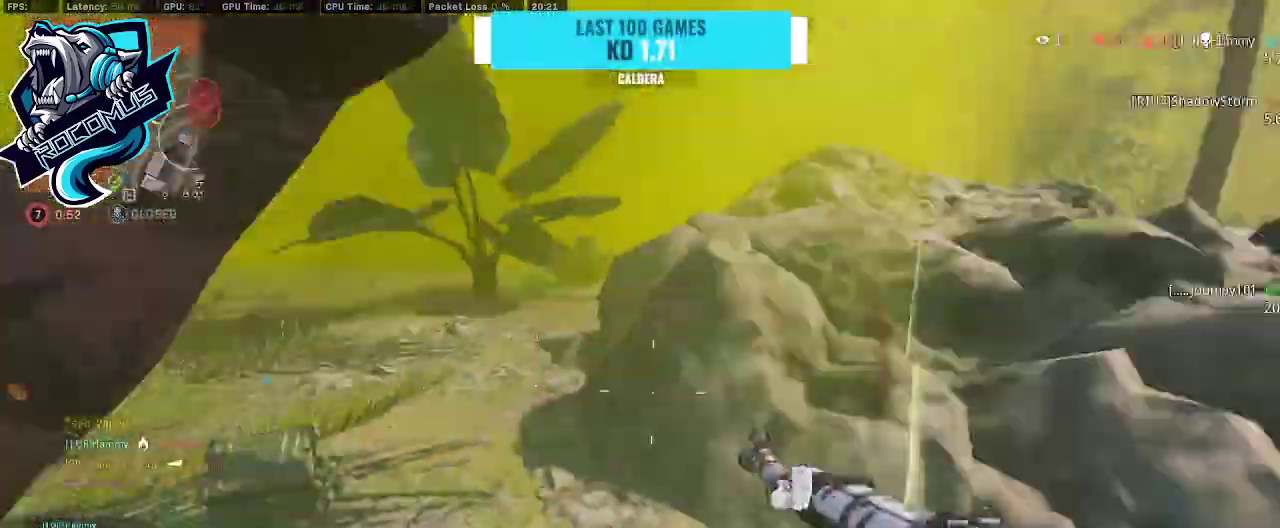
{"buttons": [], "left_stick": "up", "right_stick": "right", "events": [[100, "left_stick", "up"], [133, "L3", "down"], [267, "TRIANGLE", "down"], [267, "right_stick", "center"], [300, "L3", "up"], [367, "L3", "down"], [367, "TRIANGLE", "up"], [433, "right_stick", "right"], [500, "L3", "up"]]}
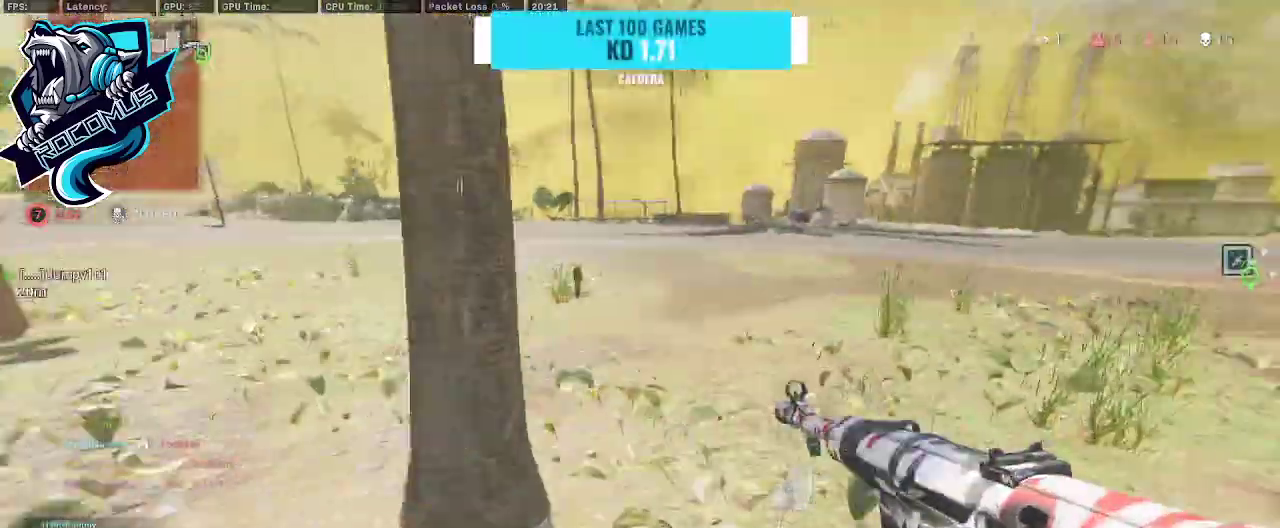
{"buttons": ["TRIANGLE"], "left_stick": "up", "right_stick": "up-left", "events": [[100, "L3", "down"], [100, "right_stick", "center"], [233, "L3", "up"], [333, "L3", "down"], [333, "right_stick", "up-left"], [467, "L3", "up"], [467, "TRIANGLE", "down"]]}
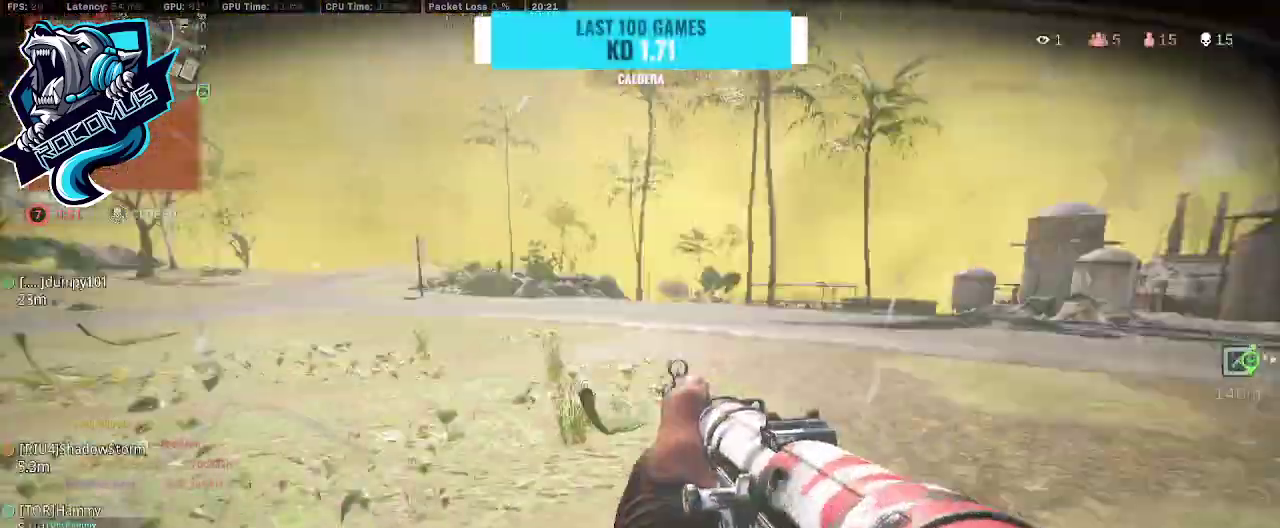
{"buttons": ["R3"], "left_stick": "up", "right_stick": "left", "events": [[133, "L3", "down"], [133, "TRIANGLE", "up"], [167, "right_stick", "center"], [233, "L3", "up"], [333, "right_stick", "left"], [400, "R3", "down"]]}
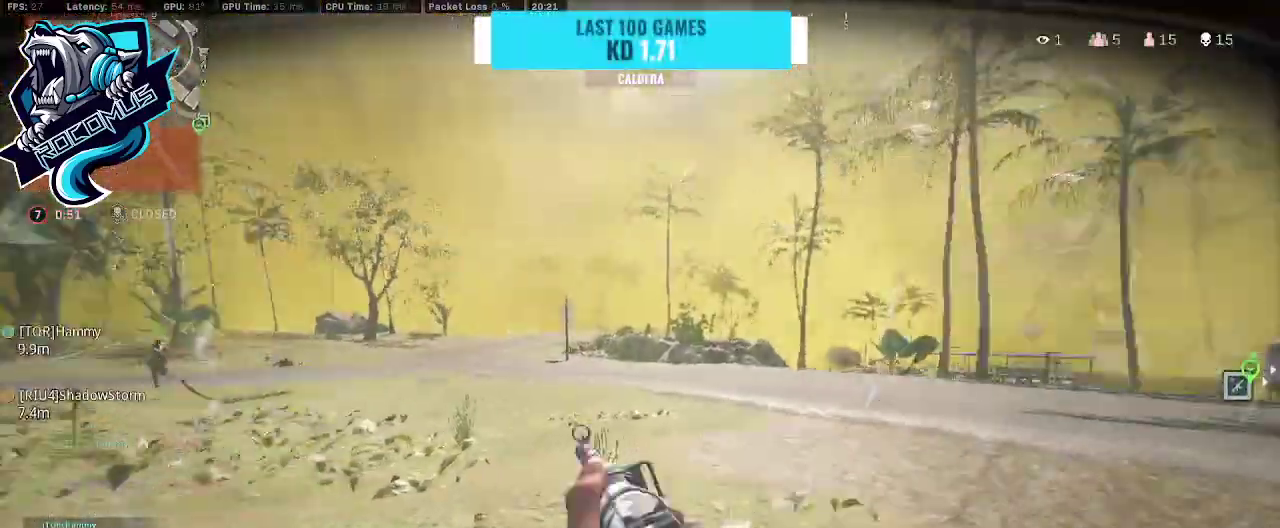
{"buttons": [], "left_stick": "up-left", "right_stick": "center", "events": [[133, "CROSS", "down"], [167, "R3", "up"], [233, "right_stick", "center"], [267, "CROSS", "up"], [400, "left_stick", "up-left"]]}